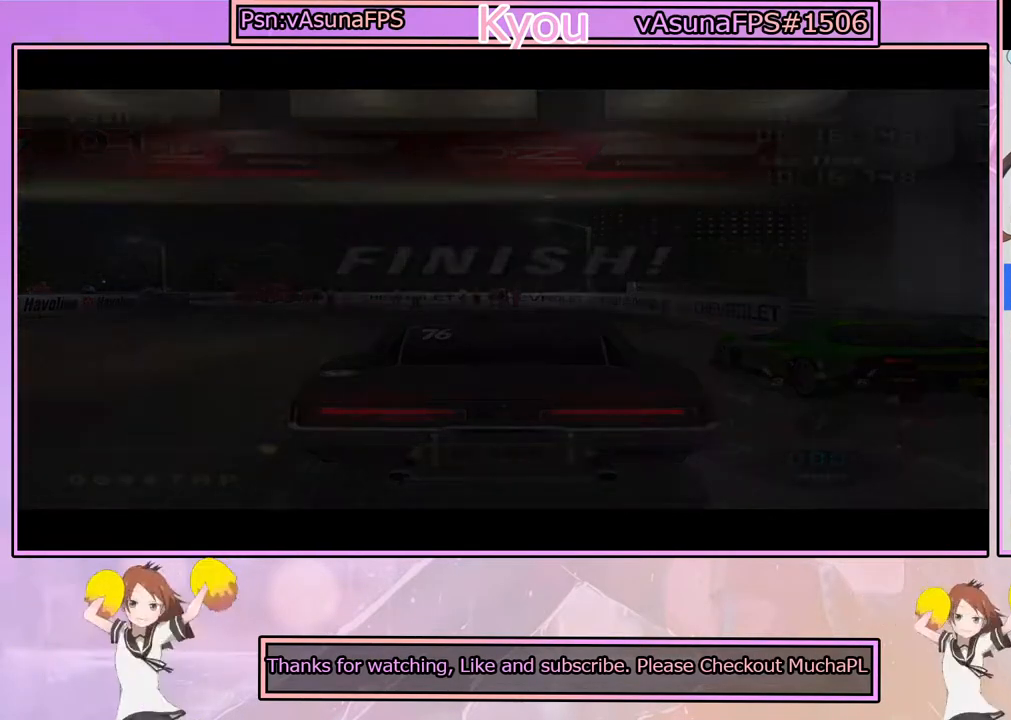
Gameplay with a controller (PlayStation layout); each line is a JSON object with the inputs held at the frame after it. "events" lists button and stick changes between this image and that frame as [ms after this image, input, new state], when the widget could be followed in between.
{"buttons": [], "left_stick": "center", "right_stick": "center", "events": [[33, "CROSS", "up"], [83, "CROSS", "down"], [200, "CROSS", "up"], [333, "CROSS", "down"], [417, "CROSS", "up"]]}
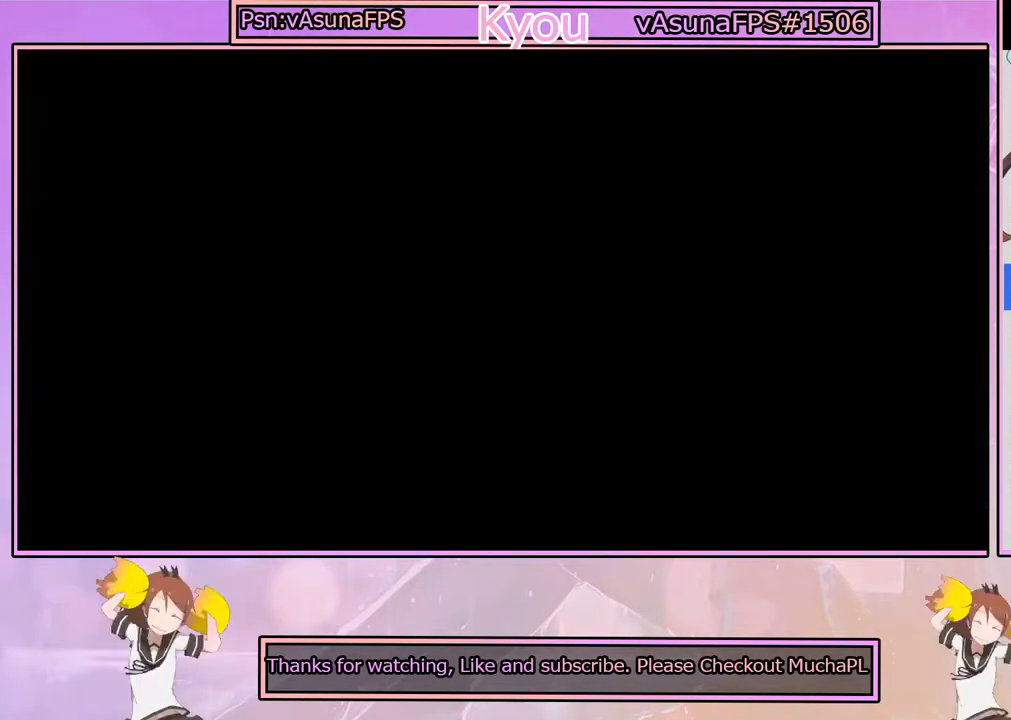
{"buttons": ["CROSS"], "left_stick": "center", "right_stick": "center", "events": [[17, "CROSS", "down"], [150, "CROSS", "up"], [250, "CROSS", "down"], [367, "CROSS", "up"], [483, "CROSS", "down"]]}
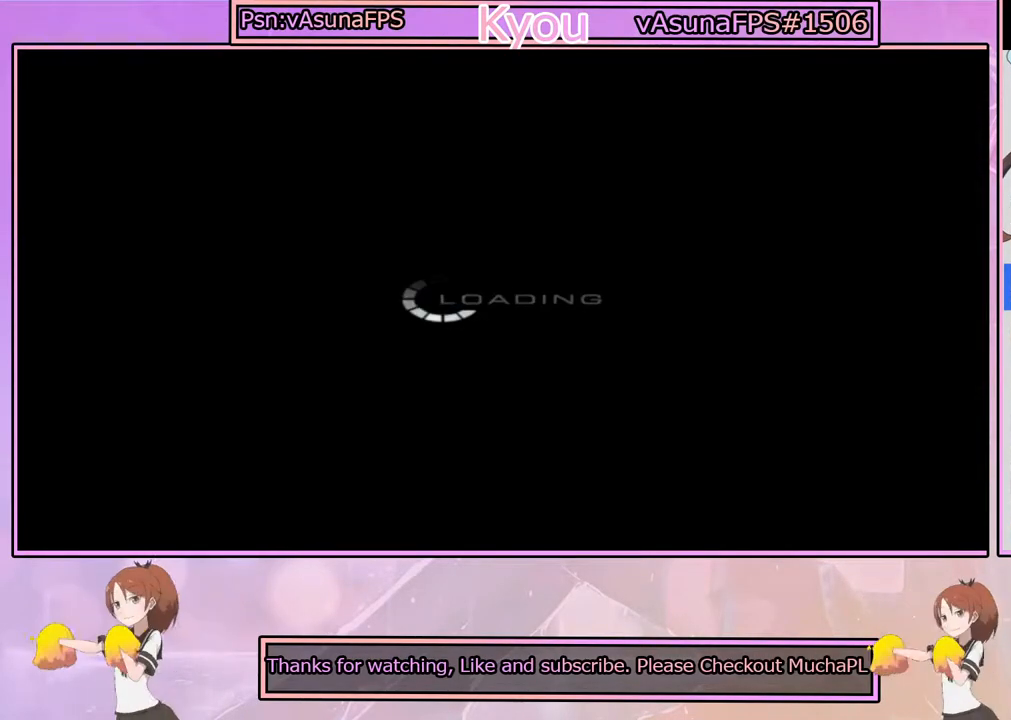
{"buttons": ["CROSS"], "left_stick": "center", "right_stick": "center", "events": [[100, "CROSS", "up"], [217, "CROSS", "down"], [350, "CROSS", "up"], [450, "CROSS", "down"]]}
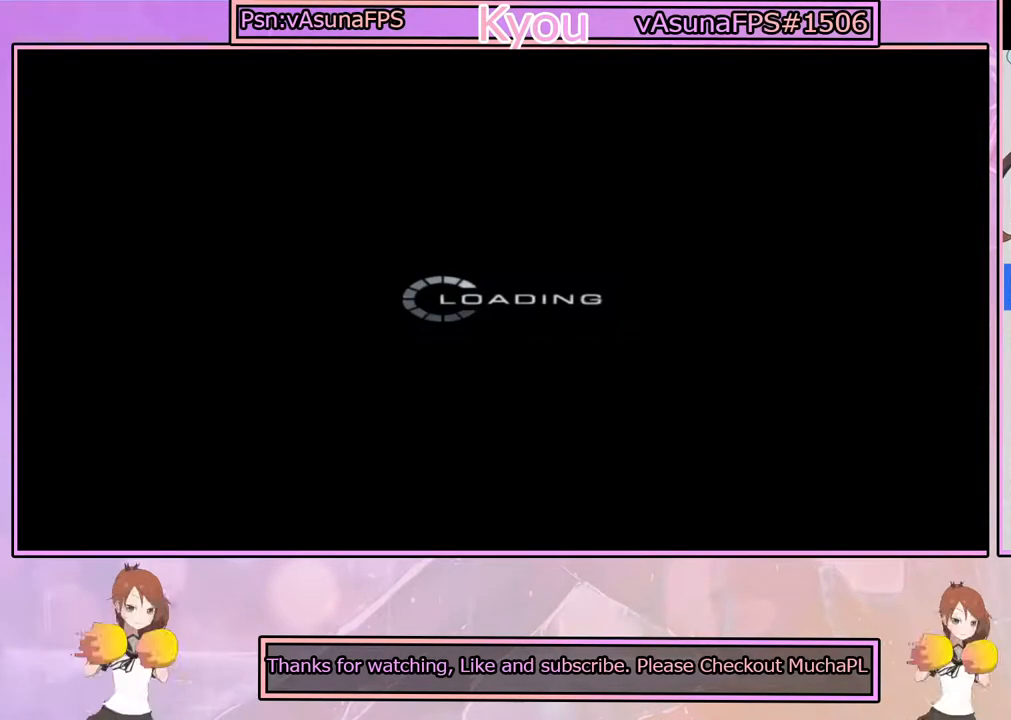
{"buttons": [], "left_stick": "center", "right_stick": "center", "events": [[83, "CROSS", "up"], [167, "CROSS", "down"], [300, "CROSS", "up"], [383, "CROSS", "down"], [500, "CROSS", "up"]]}
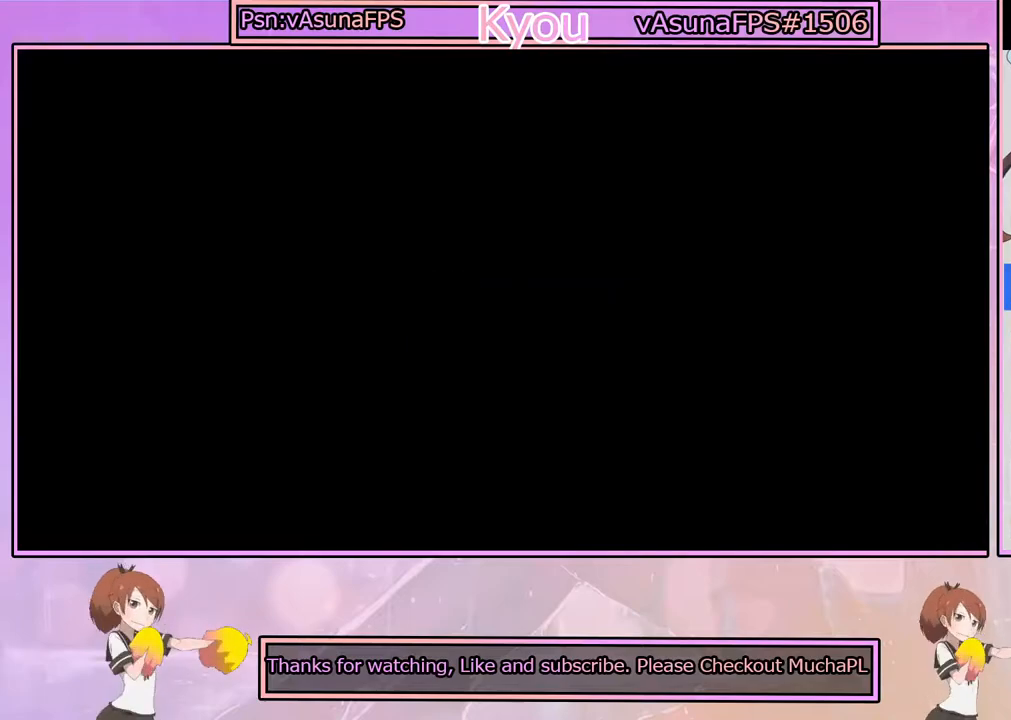
{"buttons": [], "left_stick": "center", "right_stick": "center", "events": [[83, "CROSS", "down"], [233, "CROSS", "up"], [317, "CROSS", "down"], [450, "CROSS", "up"]]}
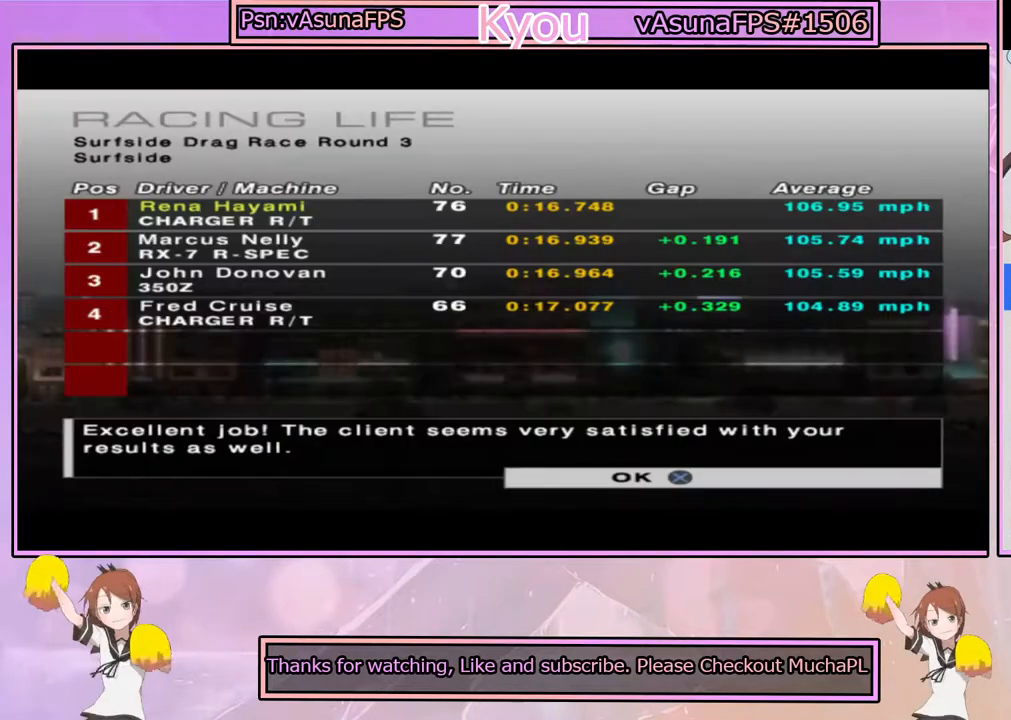
{"buttons": ["CROSS"], "left_stick": "center", "right_stick": "center", "events": [[17, "CROSS", "down"], [167, "CROSS", "up"], [267, "CROSS", "down"], [383, "CROSS", "up"], [467, "CROSS", "down"]]}
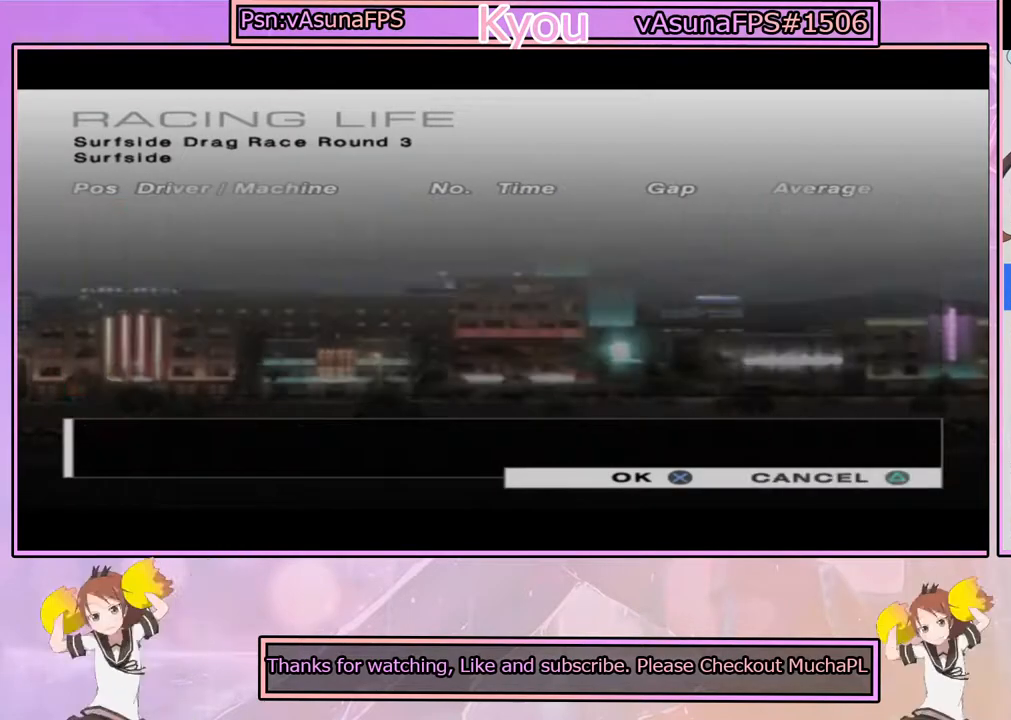
{"buttons": [], "left_stick": "center", "right_stick": "center", "events": [[67, "CROSS", "up"], [167, "CROSS", "down"], [267, "CROSS", "up"], [350, "CROSS", "down"], [467, "CROSS", "up"]]}
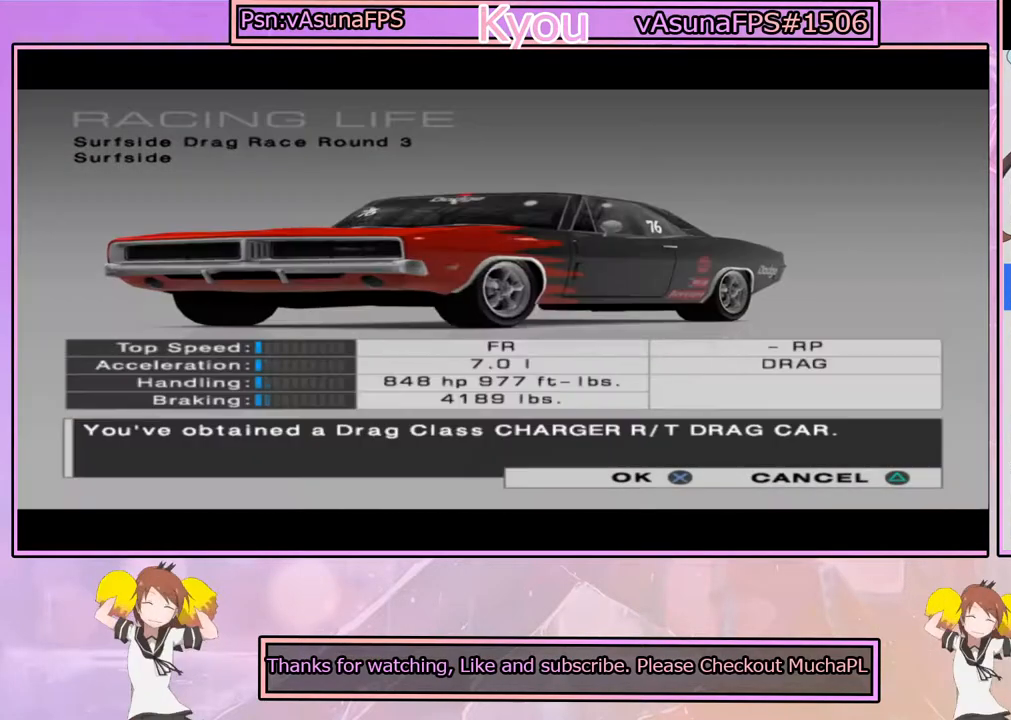
{"buttons": [], "left_stick": "center", "right_stick": "center", "events": [[67, "CROSS", "down"], [183, "CROSS", "up"], [300, "CROSS", "down"], [450, "CROSS", "up"]]}
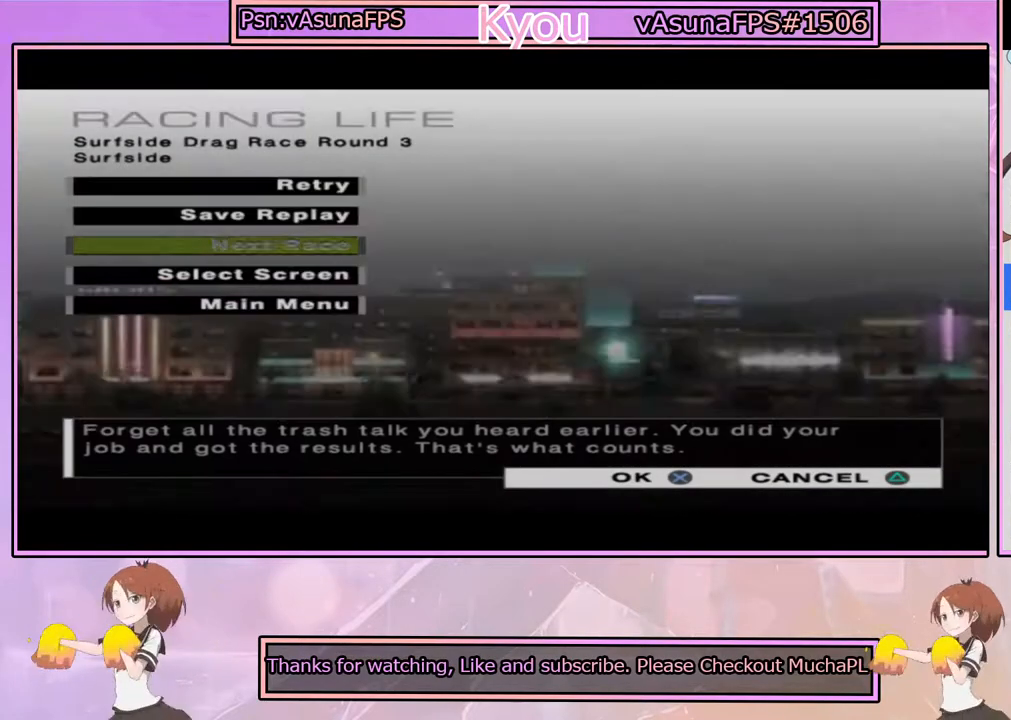
{"buttons": [], "left_stick": "center", "right_stick": "center", "events": [[33, "CROSS", "down"], [133, "CROSS", "up"]]}
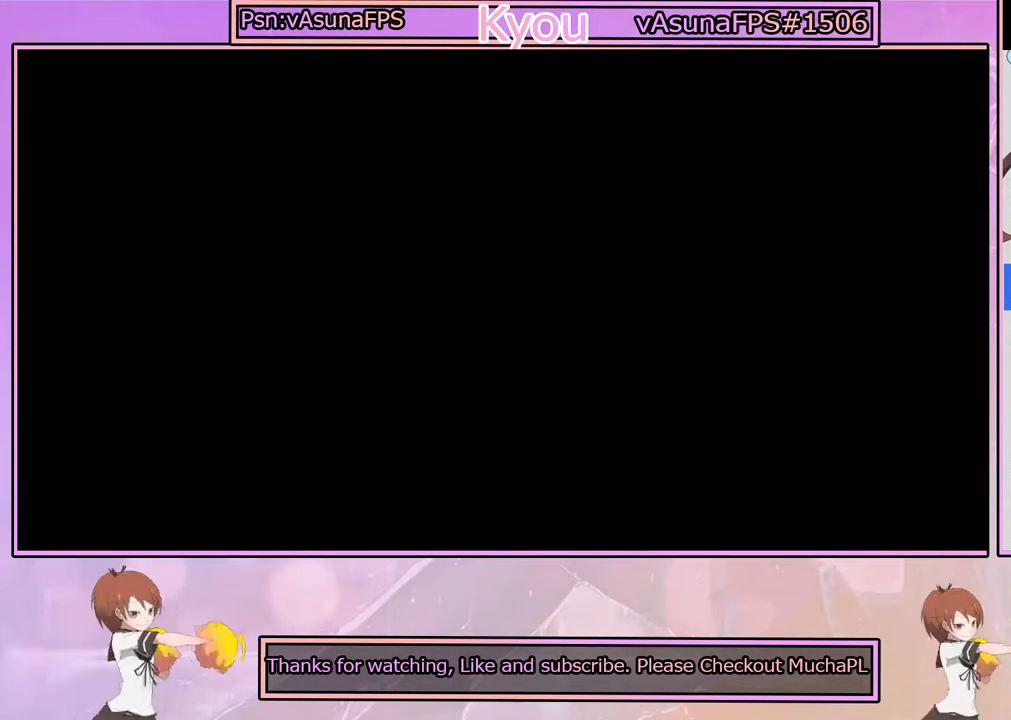
{"buttons": [], "left_stick": "center", "right_stick": "center", "events": []}
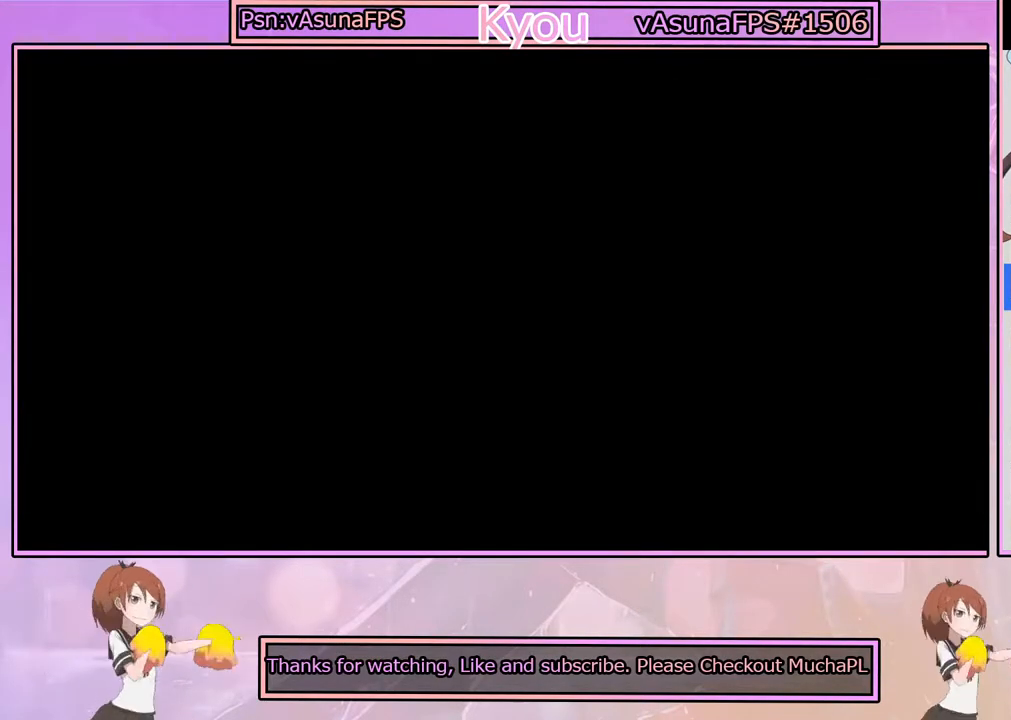
{"buttons": [], "left_stick": "center", "right_stick": "center", "events": []}
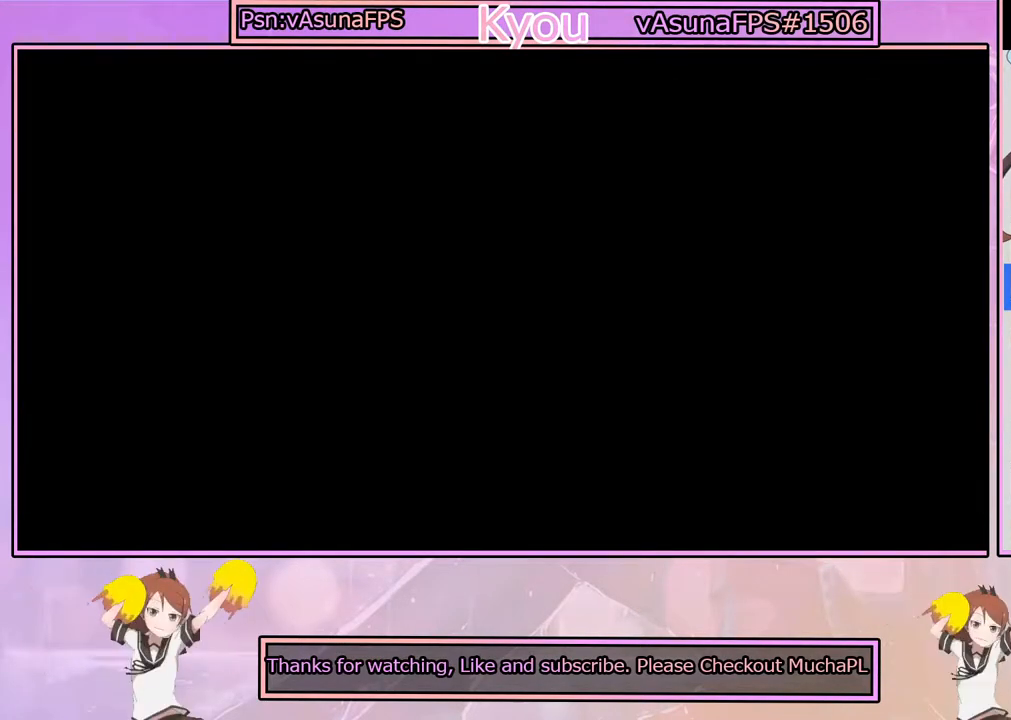
{"buttons": [], "left_stick": "center", "right_stick": "center", "events": []}
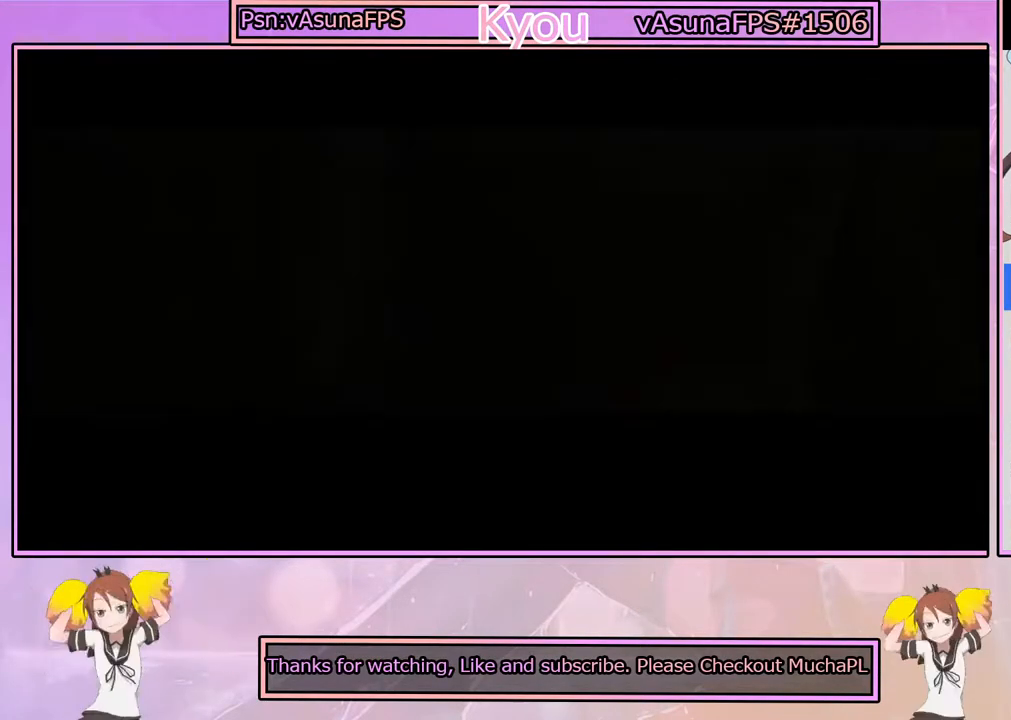
{"buttons": [], "left_stick": "center", "right_stick": "center", "events": []}
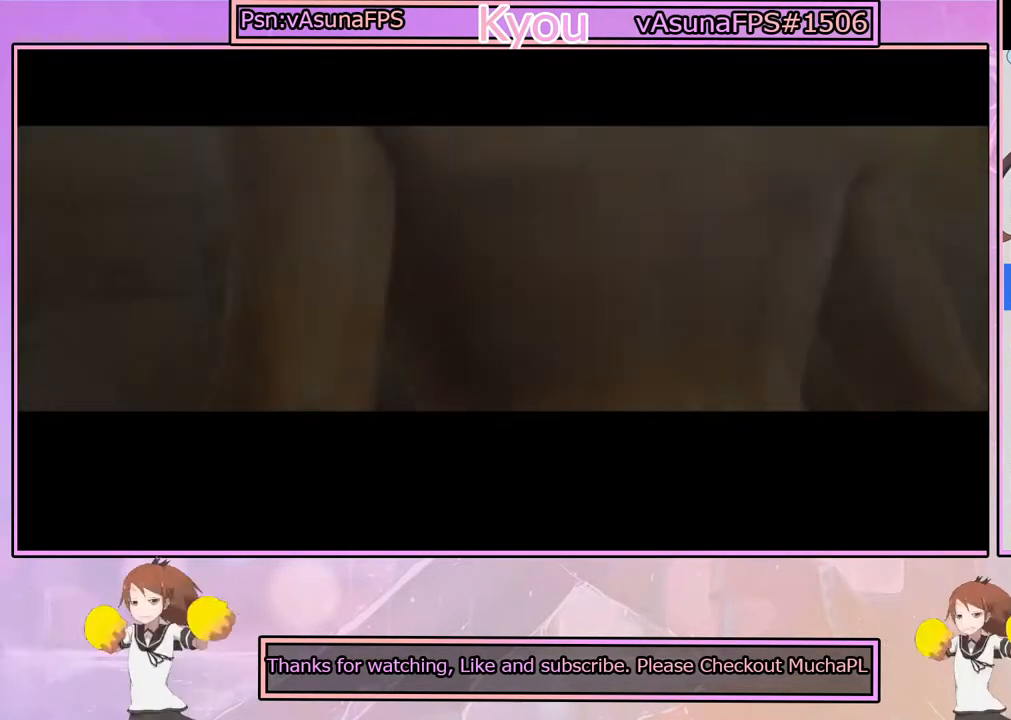
{"buttons": [], "left_stick": "center", "right_stick": "center", "events": [[150, "CROSS", "down"], [267, "CROSS", "up"]]}
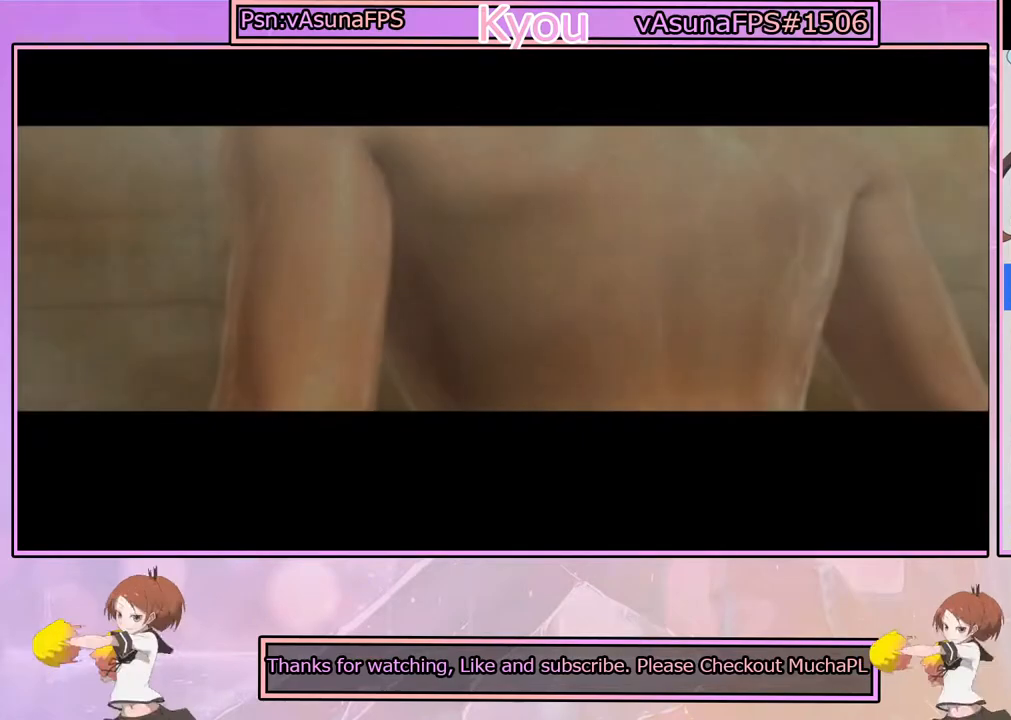
{"buttons": [], "left_stick": "center", "right_stick": "center", "events": []}
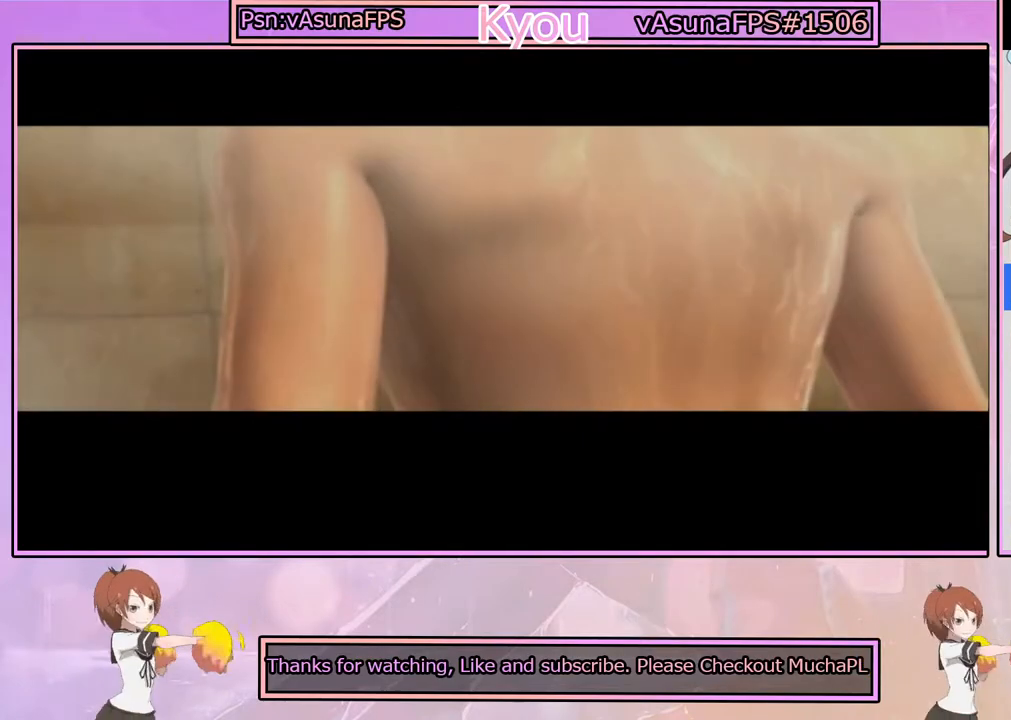
{"buttons": [], "left_stick": "center", "right_stick": "center", "events": [[117, "START", "down"], [300, "START", "up"]]}
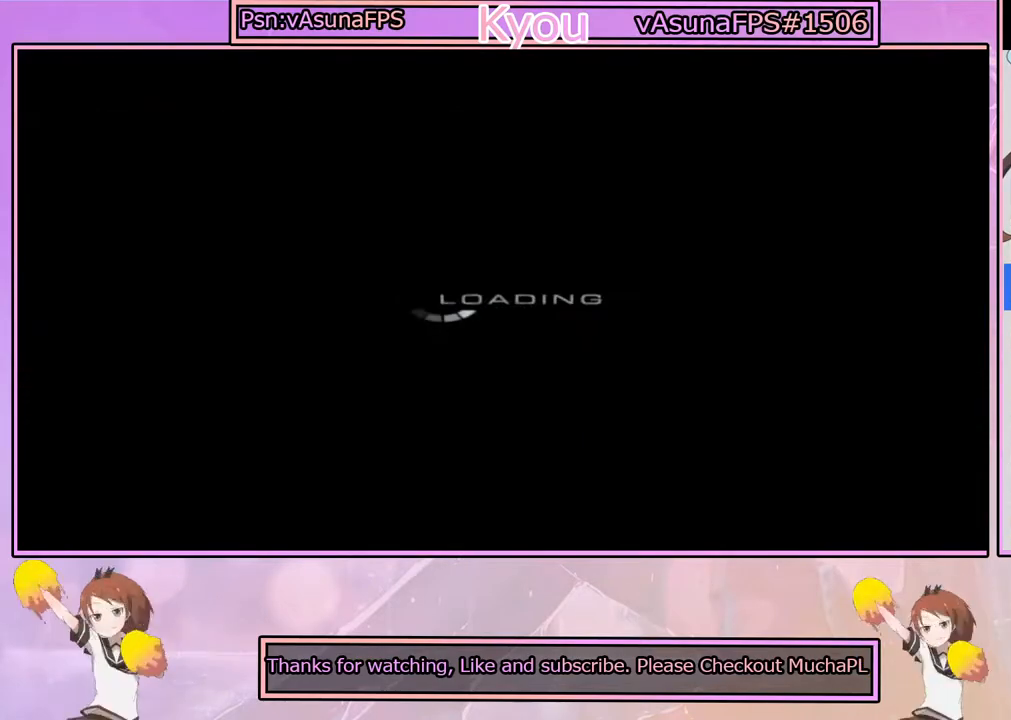
{"buttons": [], "left_stick": "center", "right_stick": "center", "events": [[233, "CROSS", "down"], [417, "CROSS", "up"]]}
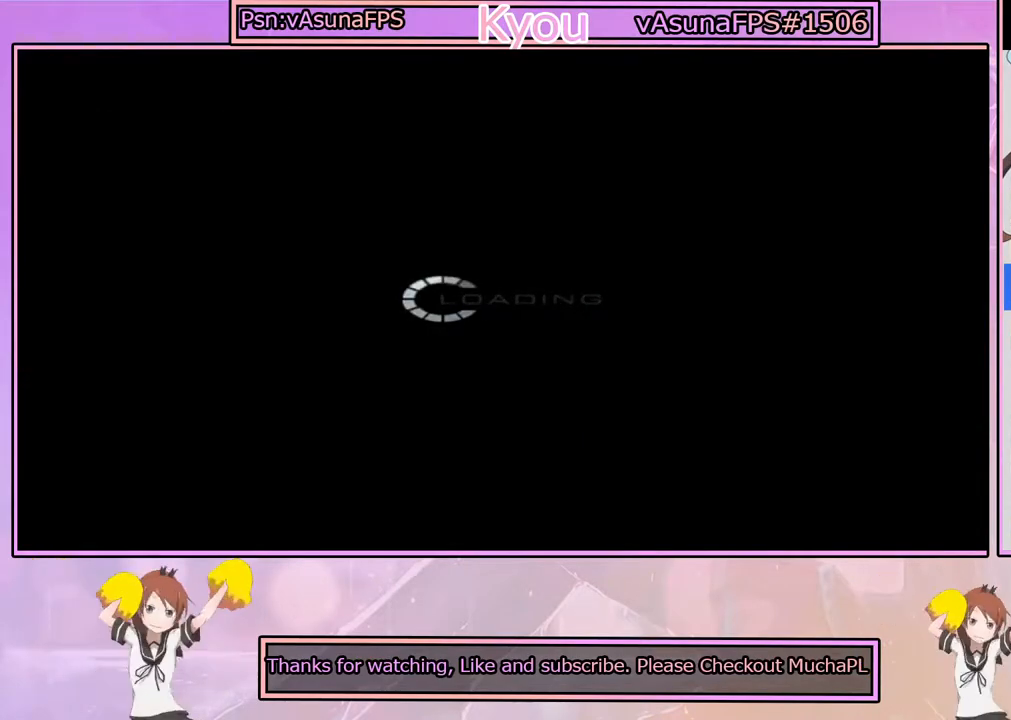
{"buttons": ["CROSS"], "left_stick": "center", "right_stick": "center", "events": [[150, "CROSS", "down"]]}
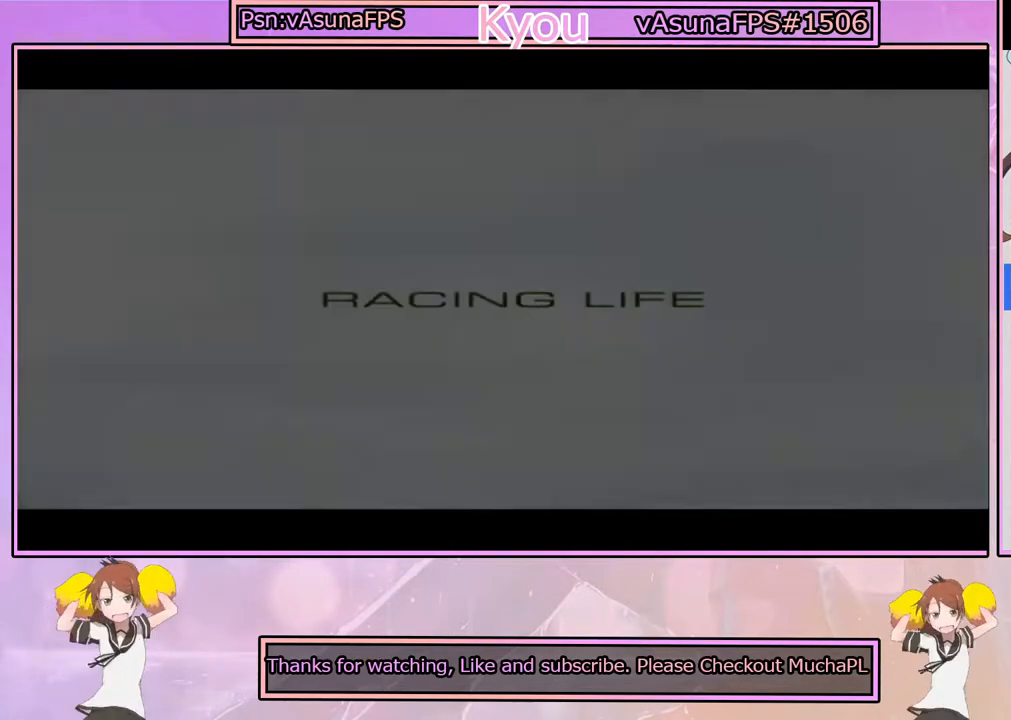
{"buttons": [], "left_stick": "center", "right_stick": "center", "events": [[267, "CROSS", "up"]]}
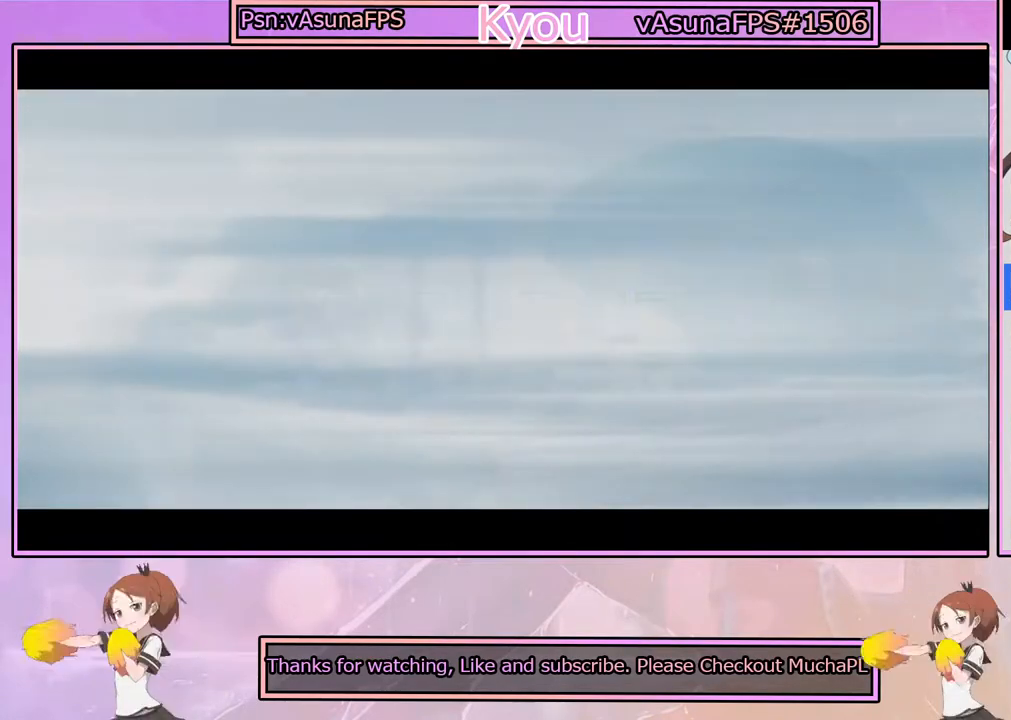
{"buttons": [], "left_stick": "center", "right_stick": "center", "events": []}
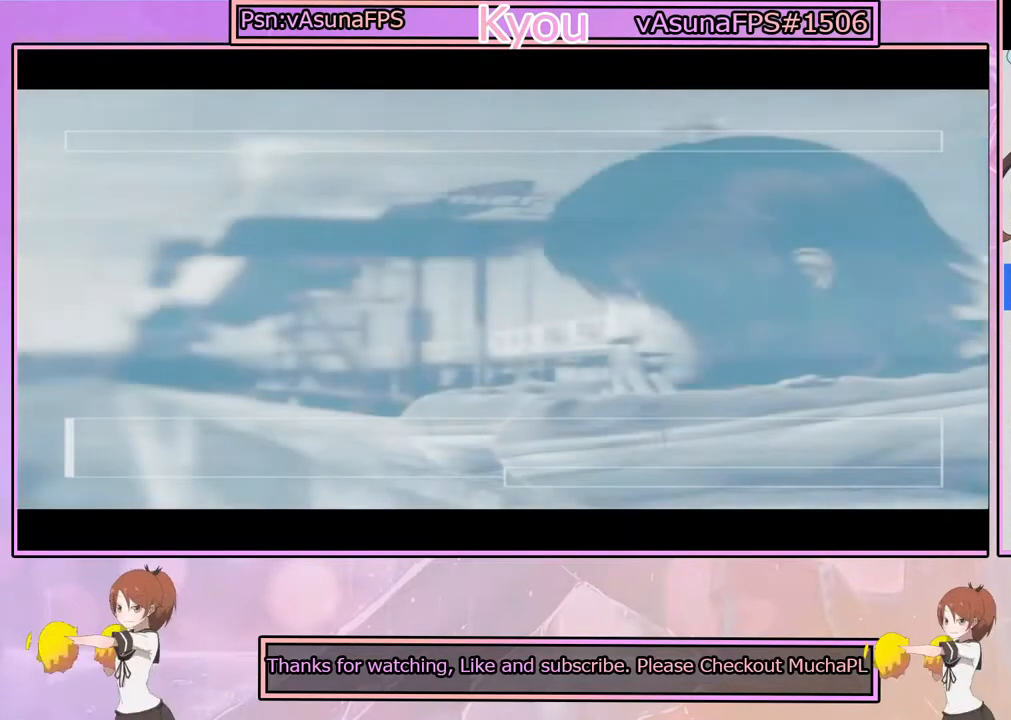
{"buttons": [], "left_stick": "center", "right_stick": "center", "events": []}
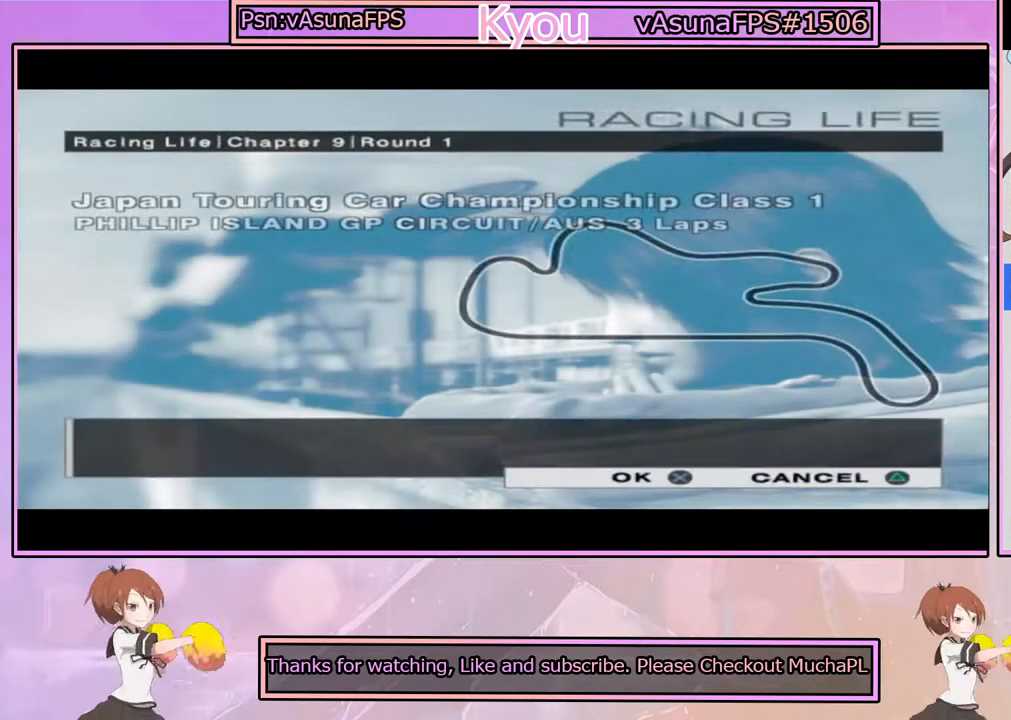
{"buttons": [], "left_stick": "center", "right_stick": "center", "events": []}
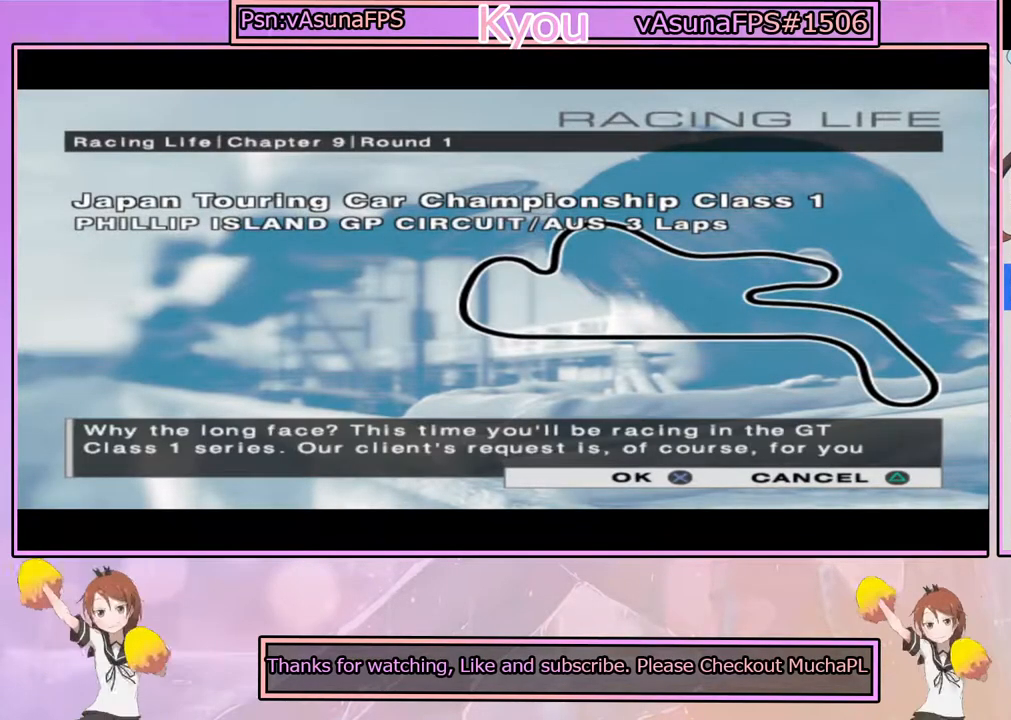
{"buttons": [], "left_stick": "center", "right_stick": "center", "events": [[50, "CROSS", "down"], [183, "CROSS", "up"]]}
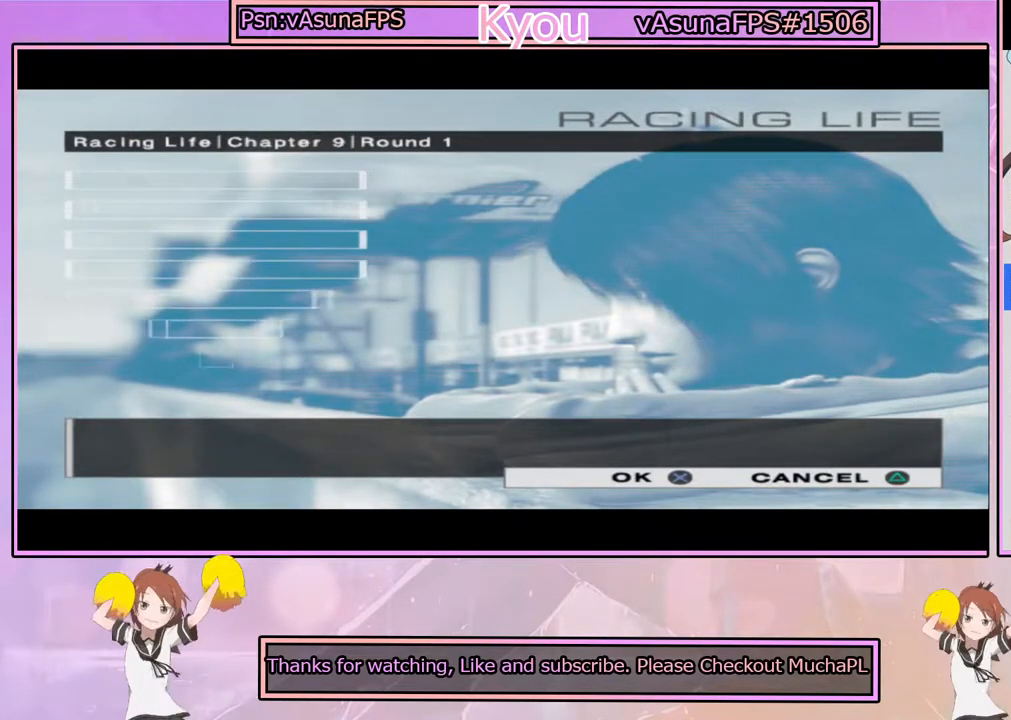
{"buttons": [], "left_stick": "center", "right_stick": "center", "events": [[67, "CROSS", "down"], [217, "CROSS", "up"], [300, "CROSS", "down"], [417, "CROSS", "up"]]}
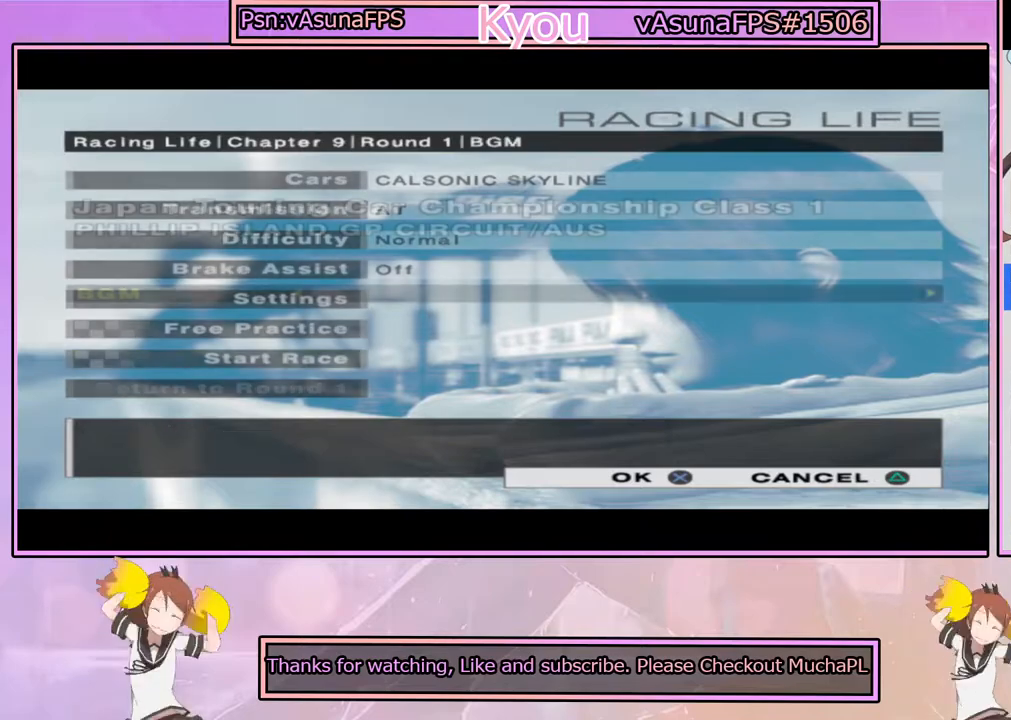
{"buttons": ["CROSS"], "left_stick": "center", "right_stick": "center", "events": [[67, "CROSS", "down"], [167, "CROSS", "up"], [317, "CROSS", "down"], [400, "CROSS", "up"], [483, "CROSS", "down"]]}
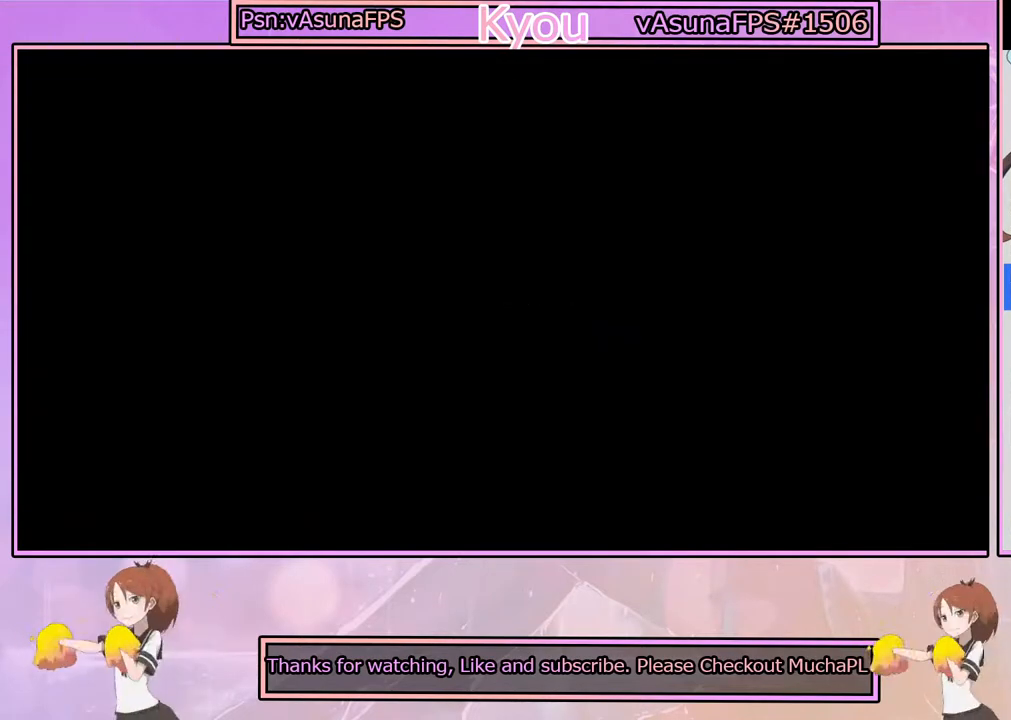
{"buttons": ["CROSS"], "left_stick": "center", "right_stick": "center", "events": [[83, "CROSS", "up"], [183, "CROSS", "down"], [333, "CROSS", "up"], [400, "CROSS", "down"]]}
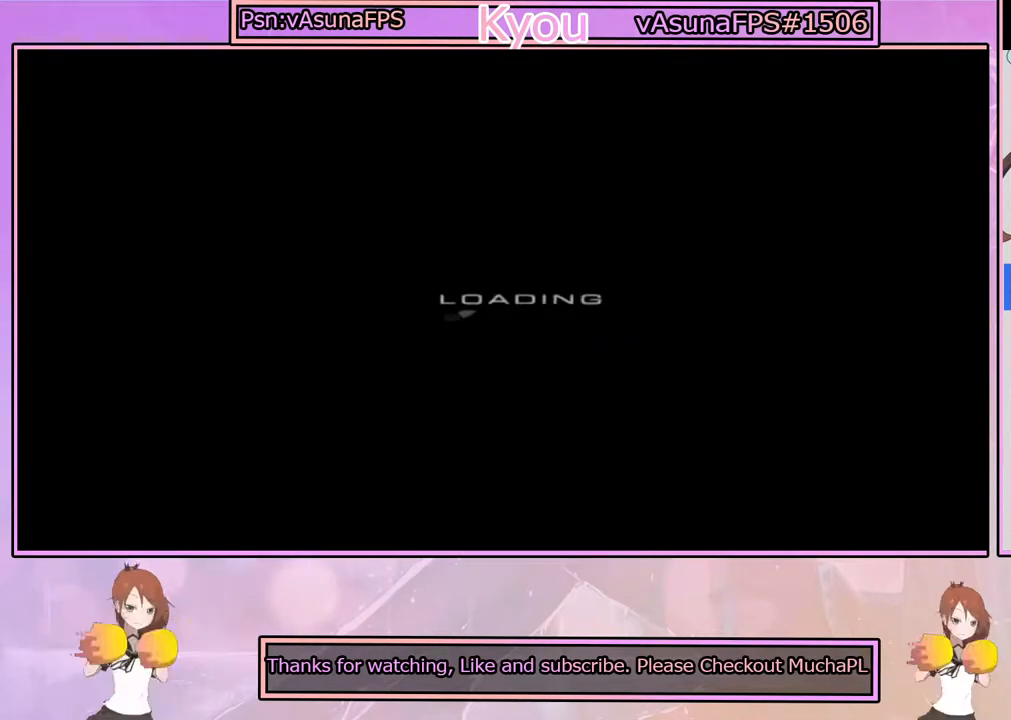
{"buttons": [], "left_stick": "center", "right_stick": "center", "events": [[33, "CROSS", "up"], [133, "CROSS", "down"], [250, "CROSS", "up"], [333, "CROSS", "down"], [450, "CROSS", "up"]]}
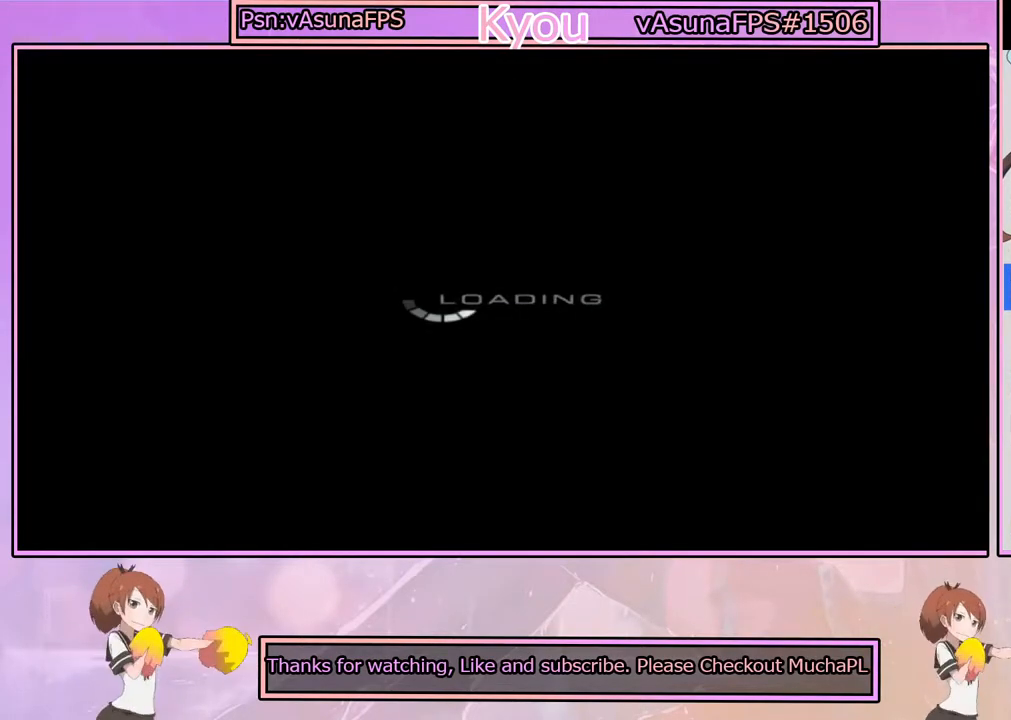
{"buttons": ["CROSS"], "left_stick": "center", "right_stick": "center", "events": [[17, "CROSS", "down"], [167, "CROSS", "up"], [267, "CROSS", "down"], [383, "CROSS", "up"], [483, "CROSS", "down"]]}
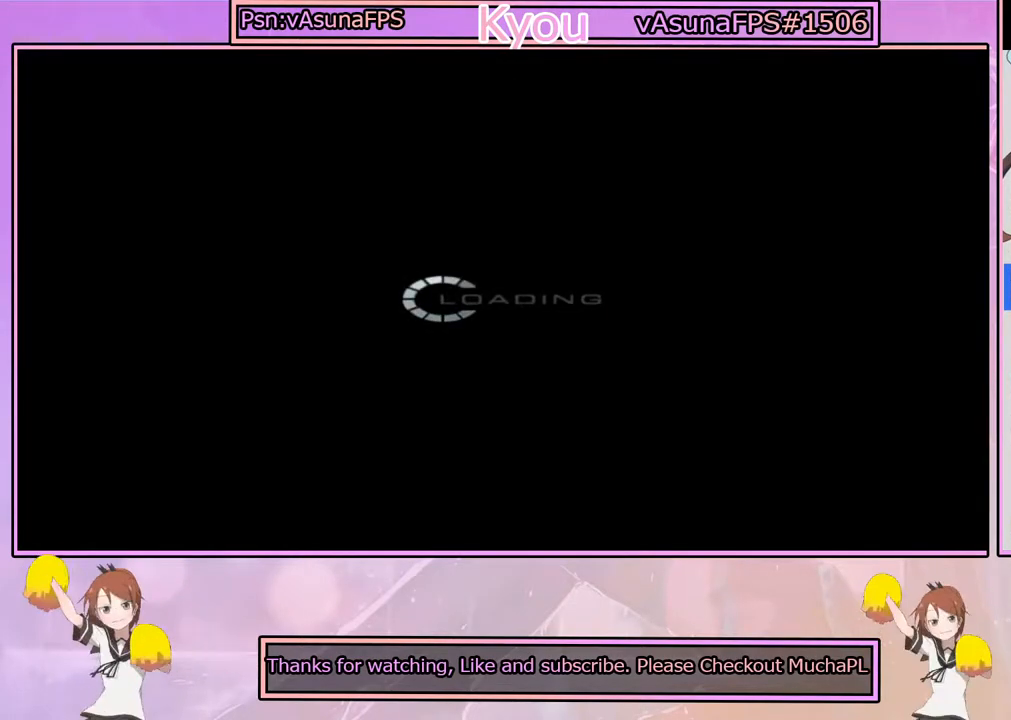
{"buttons": ["CROSS"], "left_stick": "center", "right_stick": "center", "events": [[100, "CROSS", "up"], [217, "CROSS", "down"], [333, "CROSS", "up"], [433, "CROSS", "down"]]}
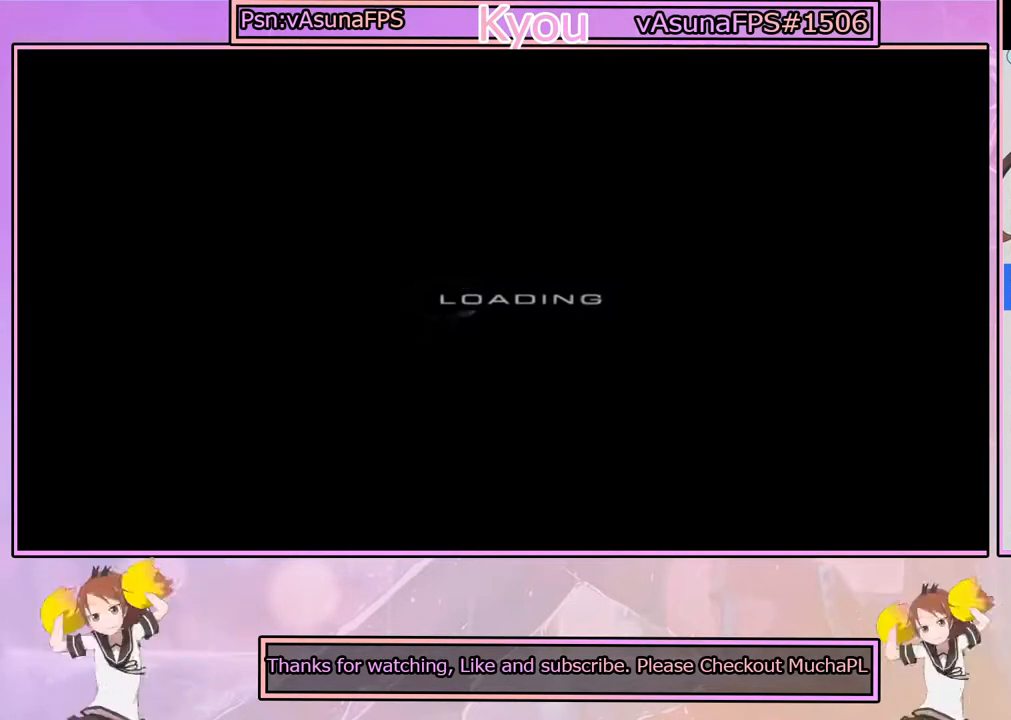
{"buttons": ["CROSS"], "left_stick": "center", "right_stick": "center", "events": [[67, "CROSS", "up"], [167, "CROSS", "down"], [283, "CROSS", "up"], [400, "CROSS", "down"]]}